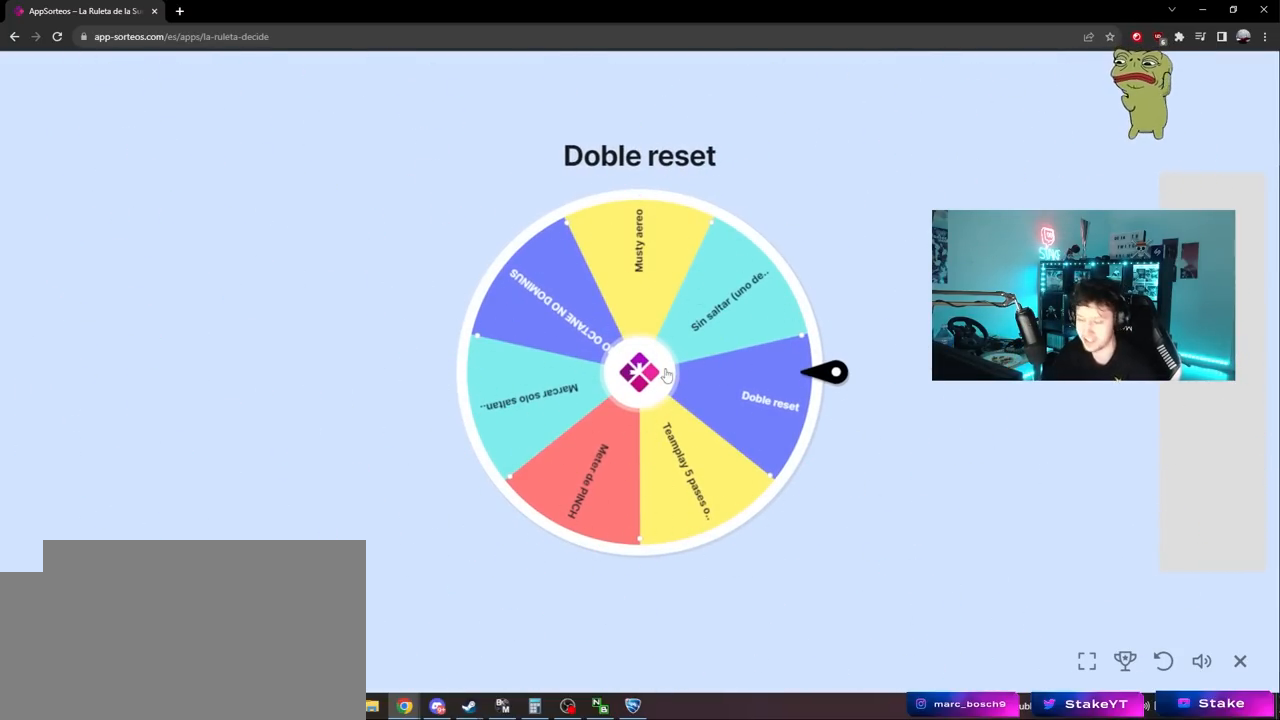
Gameplay with keyboard and mouse; each line is a JSON object with the keys and mouse buttons held at the frame after it. "events" lists presses ("down") and releases ("up") of "1", "2", "3", "4", "5", "a", "alt", "c", "caps_lock", "ctrl", "d", "e", "f", "g", "q", "r", "s", "shift", "space", "t", "tab", "v", "w", "x", "z", "mouse_left", "mouse_wheel" and "mouse_right" between this image and that frame as [ms after this image, input, new state], when the widget could be followed in between. "mouse_left", "mouse_wheel", "mouse_right" = the "left", "wheel", "right" buttons of the "mouse" list. No other keys are recorded. "wheel" means that the mouse wheel is clicked or scrolled. "mouse_move" is the direction in which the mouse moves at that frame (one of eight, or "still"), when it could be read.
{"keys": ["tab"], "mouse": [], "mouse_move": "still"}
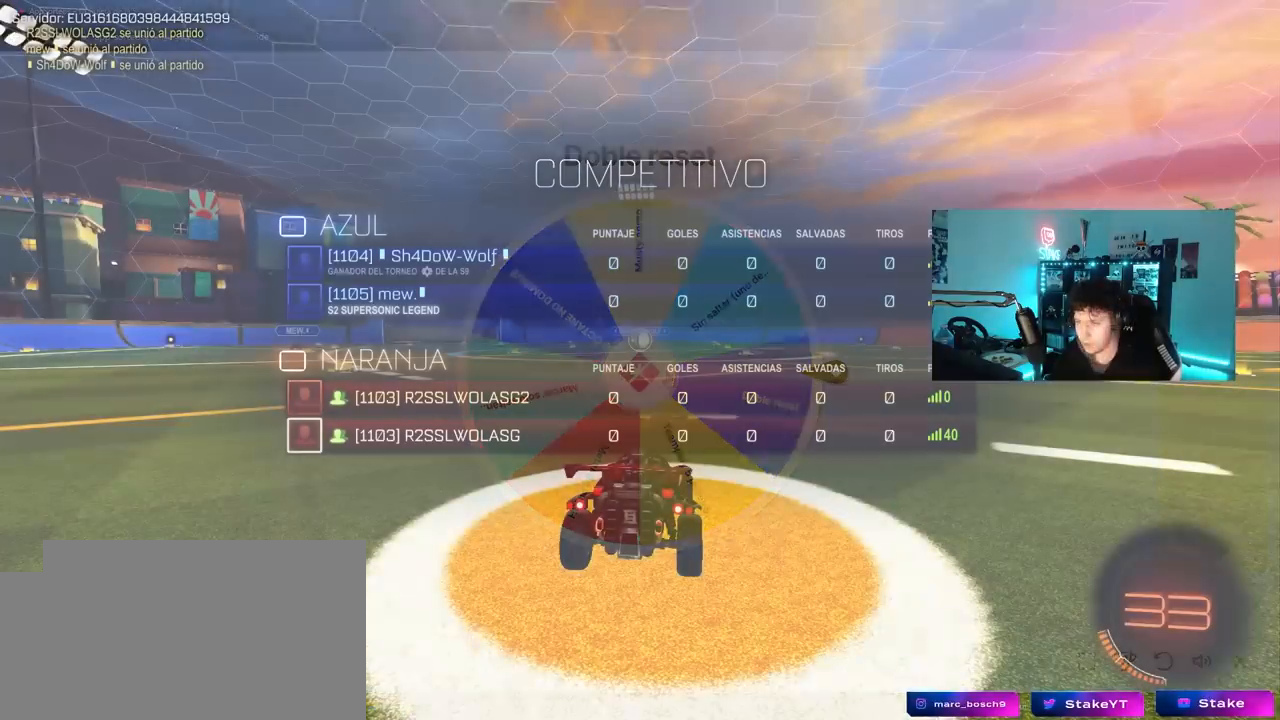
{"keys": ["tab"], "mouse": [], "mouse_move": "still", "events": []}
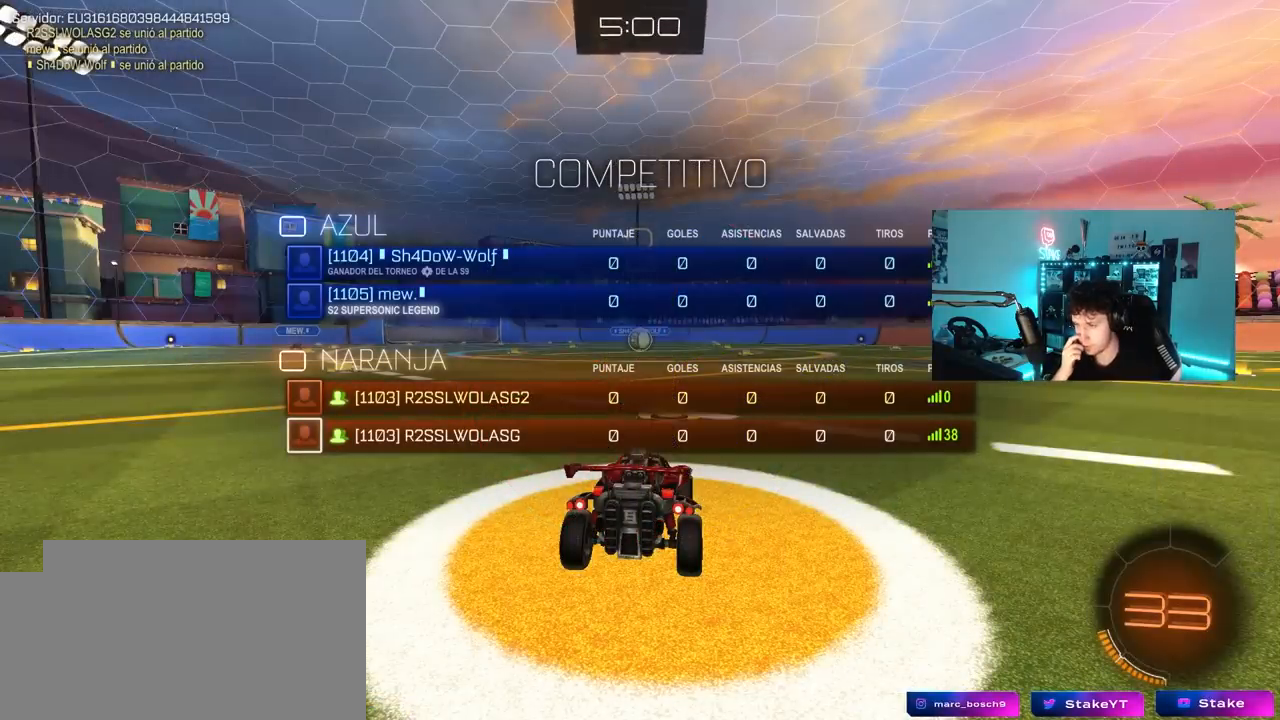
{"keys": ["tab"], "mouse": [], "mouse_move": "still", "events": []}
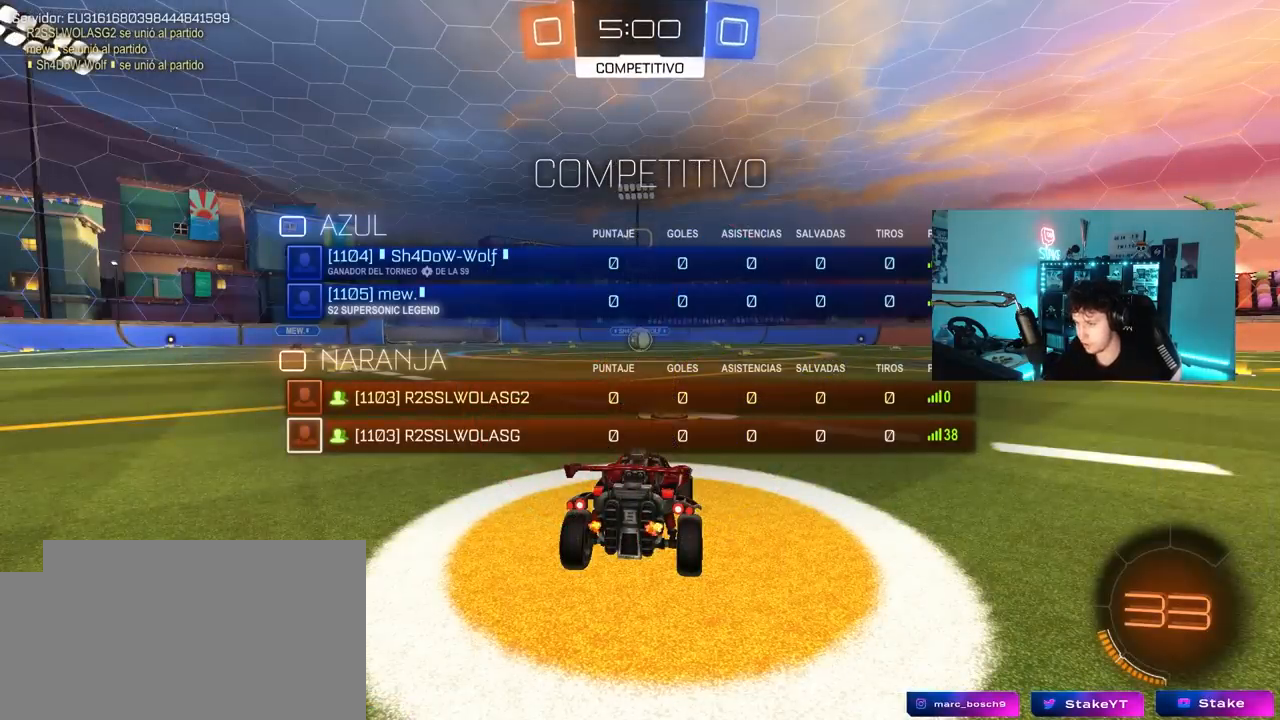
{"keys": ["space", "tab"], "mouse": ["left"], "mouse_move": "down", "events": [[150, "space", "down"], [200, "mouse_left", "down"], [283, "space", "up"], [383, "space", "down"]]}
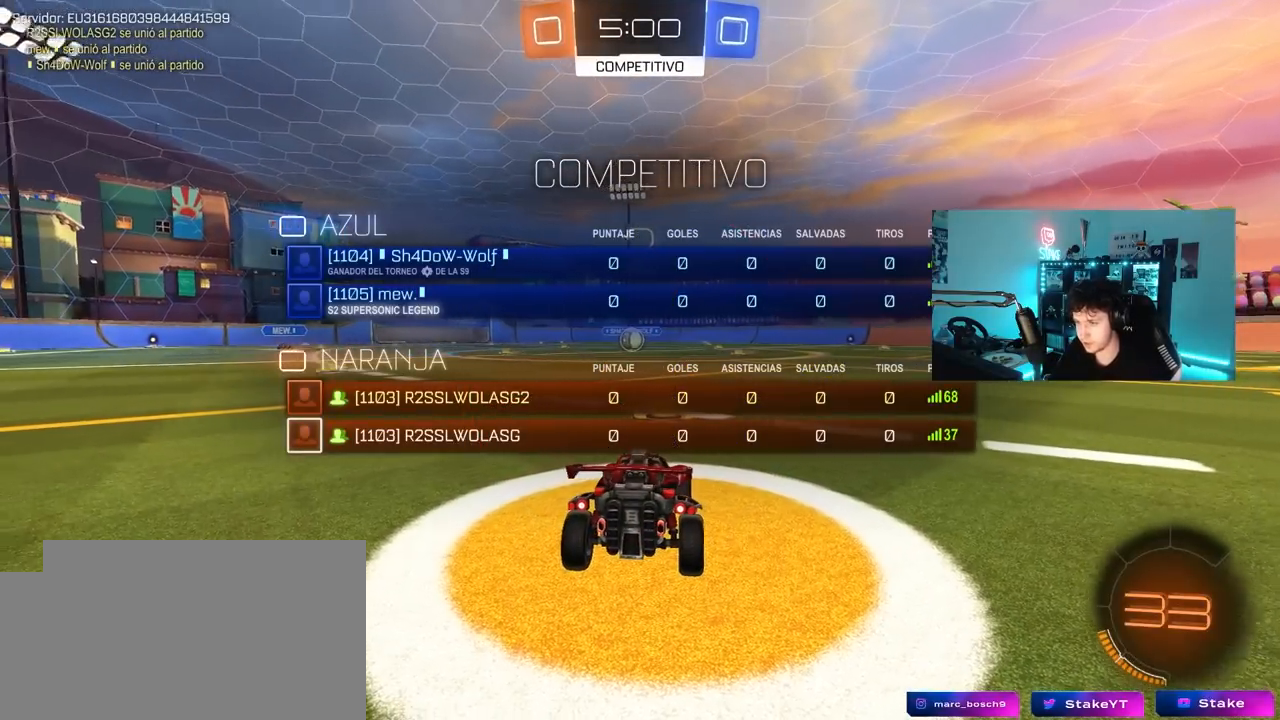
{"keys": ["w"], "mouse": ["left"], "mouse_move": "left", "events": [[17, "space", "up"], [267, "w", "down"], [400, "tab", "up"]]}
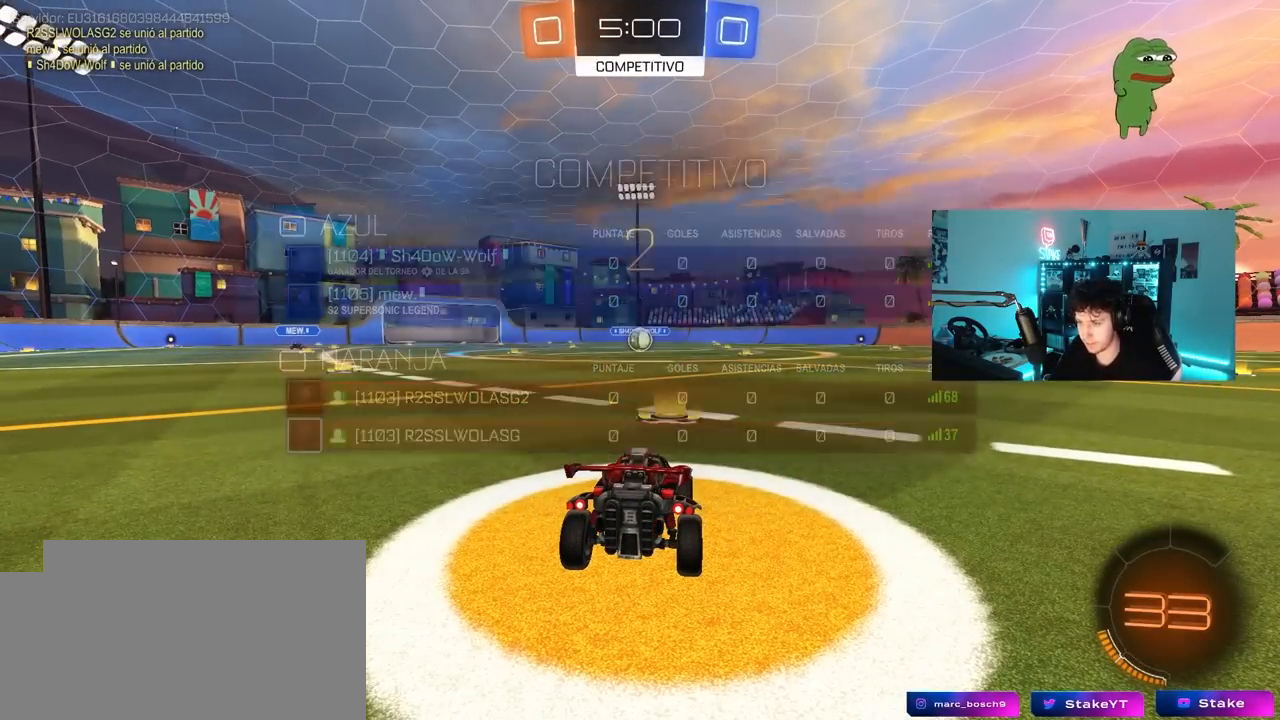
{"keys": ["w"], "mouse": ["left"], "mouse_move": "left", "events": []}
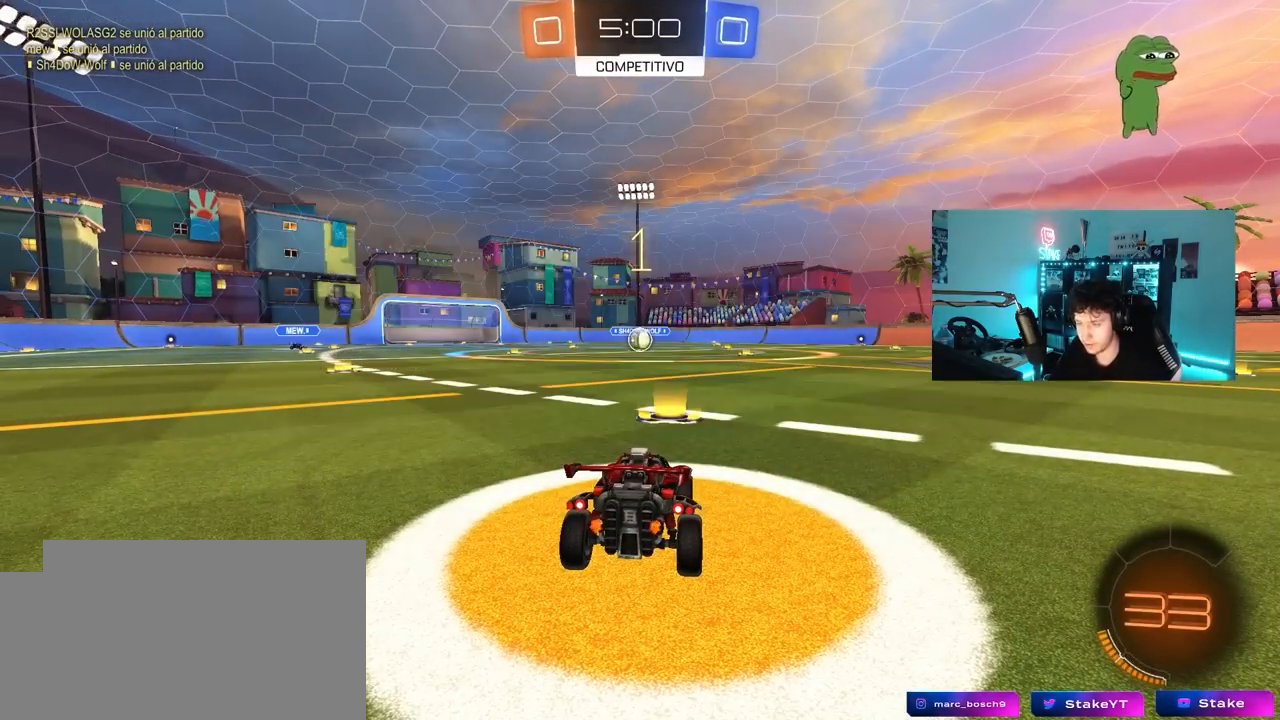
{"keys": ["w"], "mouse": ["left"], "mouse_move": "left", "events": []}
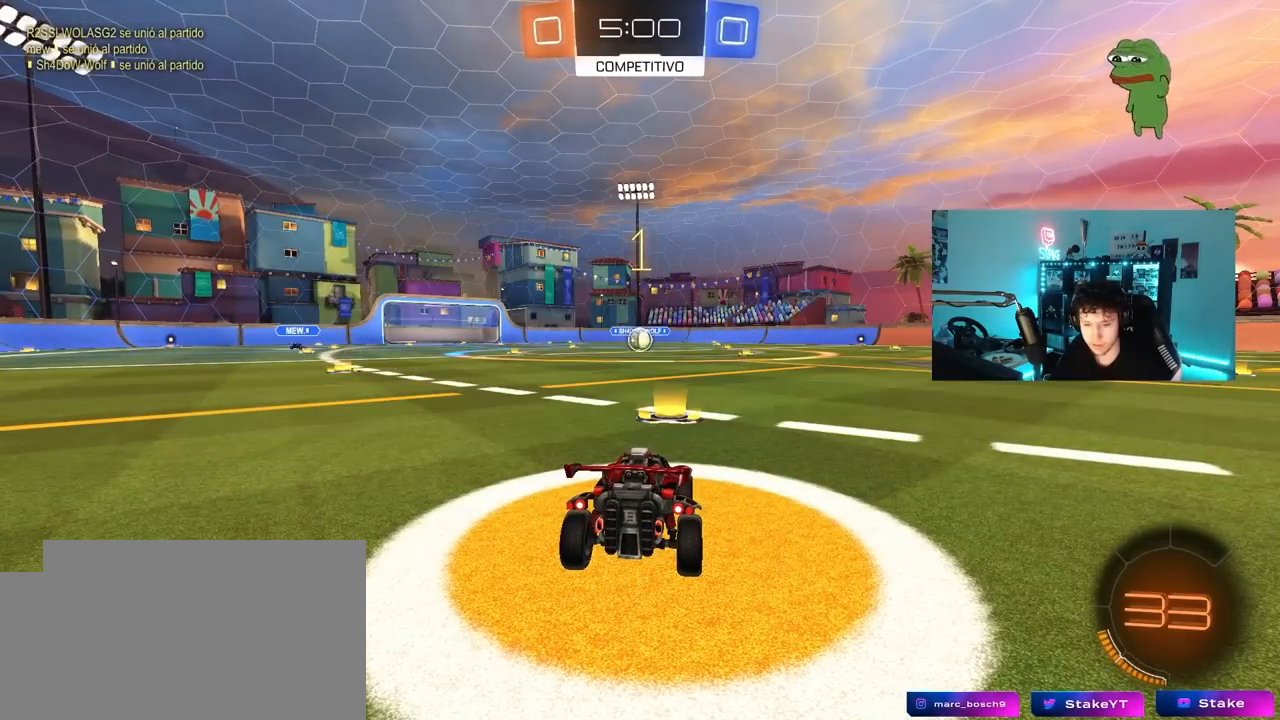
{"keys": ["d", "w"], "mouse": ["left"], "mouse_move": "still", "events": [[500, "d", "down"]]}
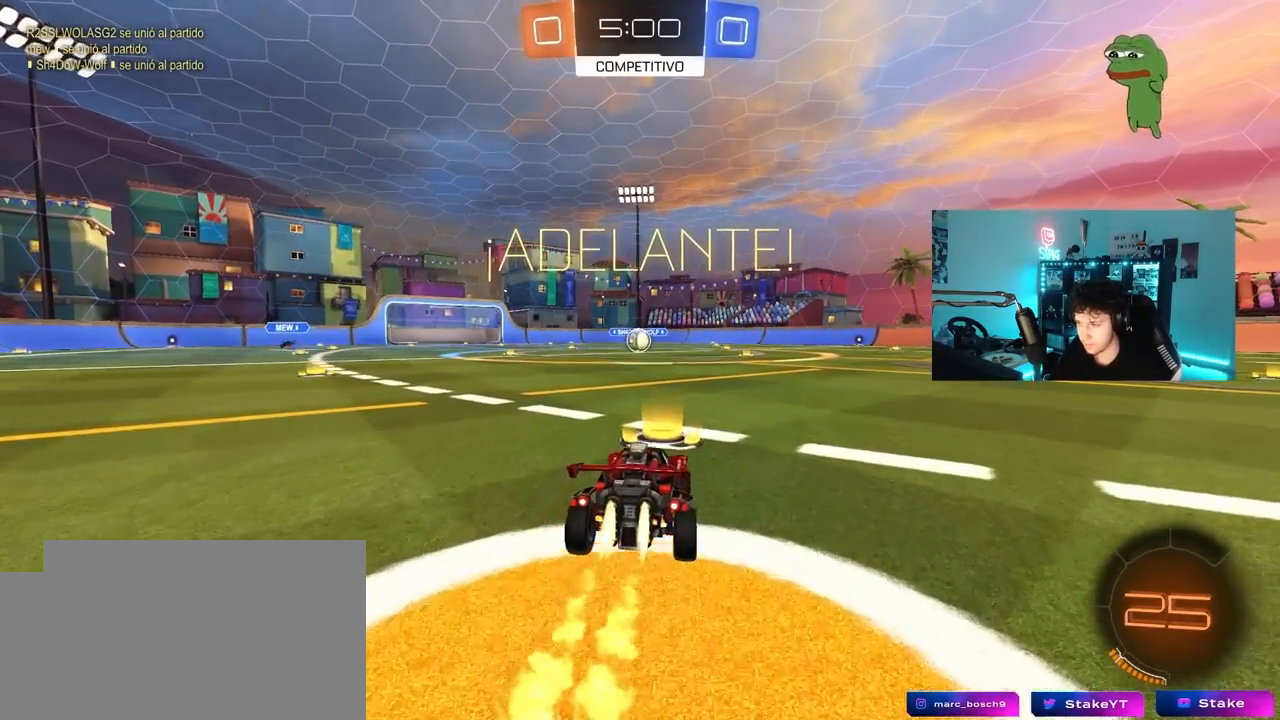
{"keys": ["a", "s", "shift"], "mouse": ["left"], "mouse_move": "still", "events": [[50, "d", "up"], [50, "mouse_right", "down"], [83, "a", "down"], [83, "mouse_right", "up"], [83, "shift", "down"], [133, "mouse_right", "down"], [183, "s", "down"], [183, "w", "up"], [267, "mouse_right", "up"]]}
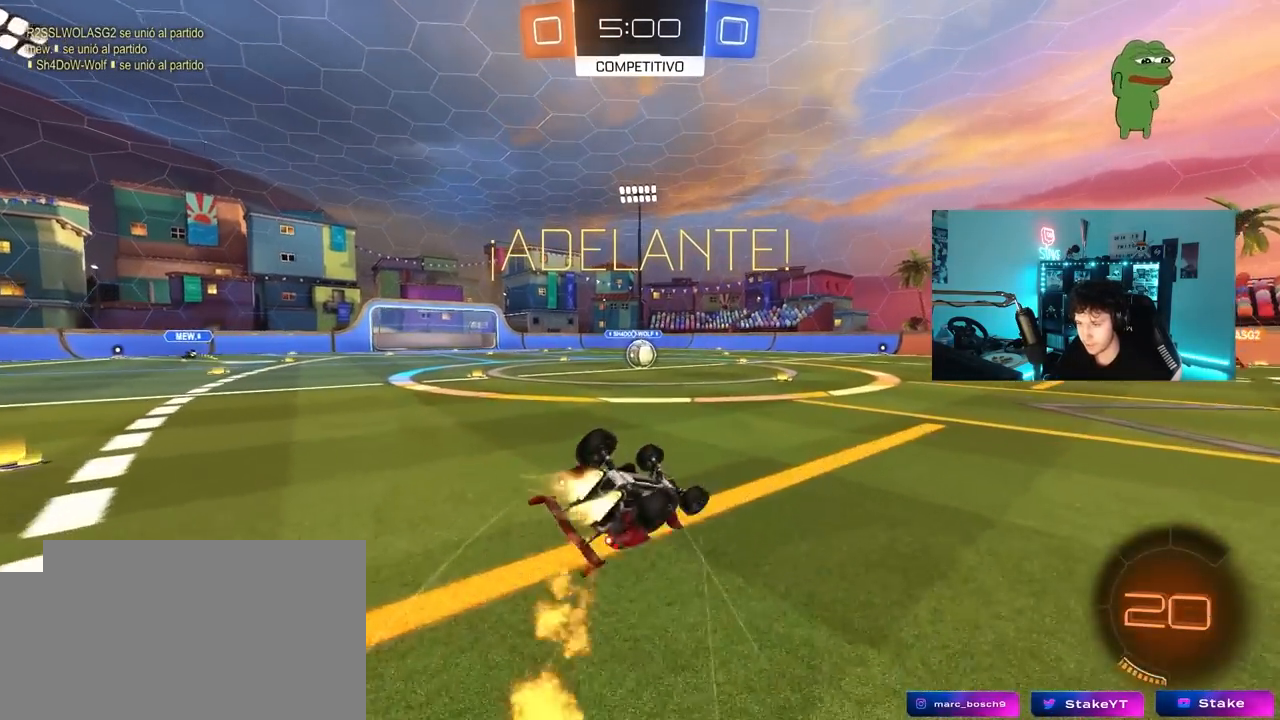
{"keys": ["a"], "mouse": ["left"], "mouse_move": "still", "events": [[150, "s", "up"], [250, "s", "down"], [483, "s", "up"], [483, "shift", "up"]]}
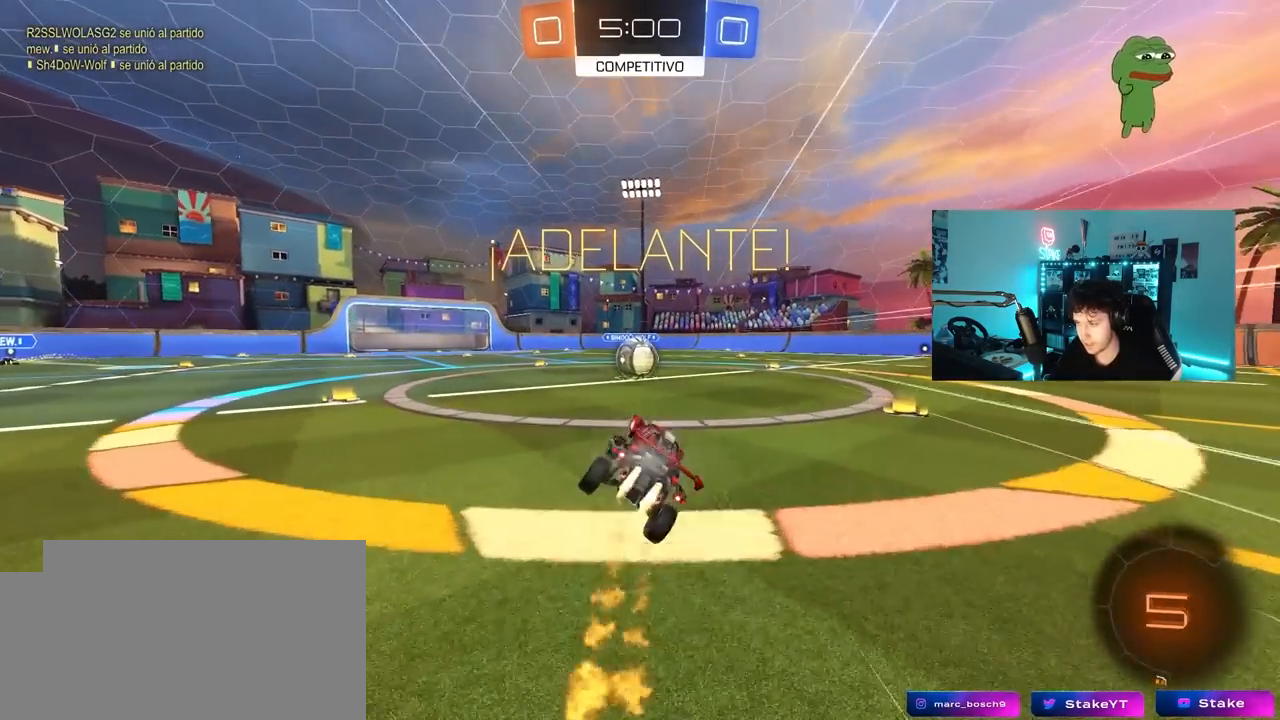
{"keys": ["d", "shift", "w"], "mouse": ["left"], "mouse_move": "down-left", "events": [[17, "a", "up"], [17, "mouse_left", "up"], [267, "a", "down"], [267, "w", "down"], [350, "a", "up"], [350, "mouse_left", "down"], [350, "mouse_right", "down"], [350, "w", "up"], [500, "d", "down"], [500, "mouse_right", "up"], [500, "shift", "down"], [500, "w", "down"]]}
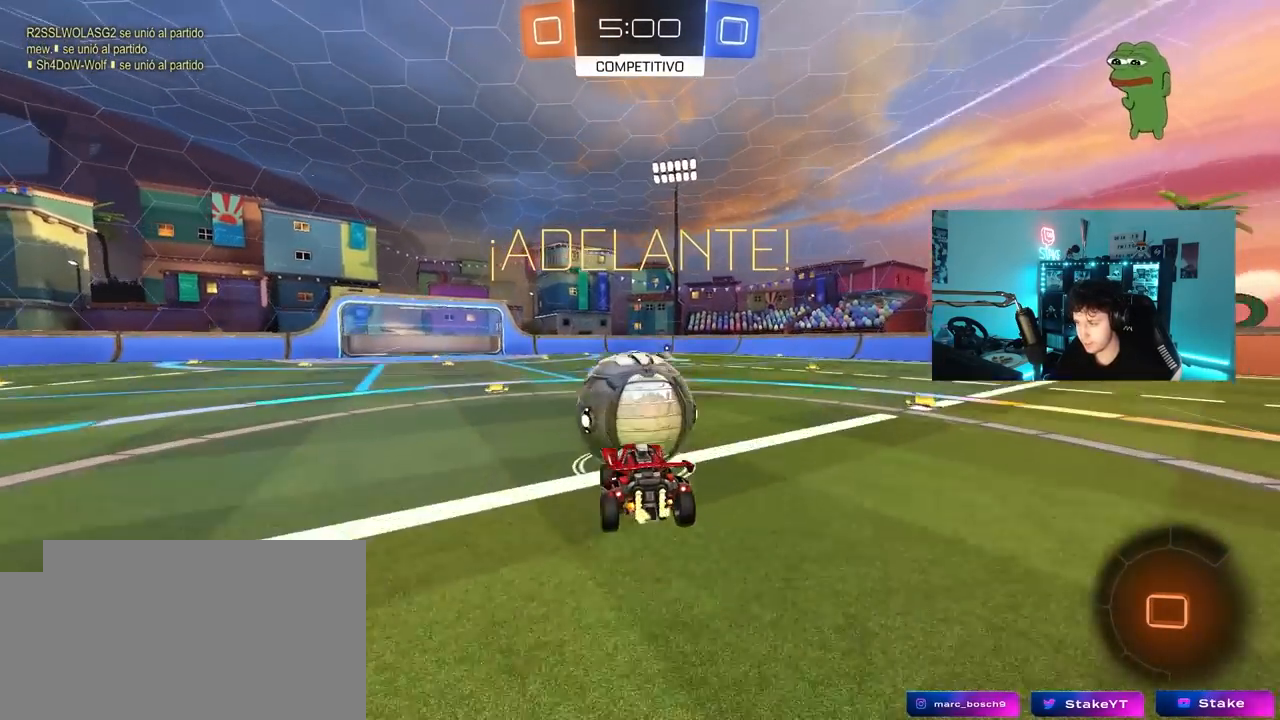
{"keys": ["d", "shift"], "mouse": [], "mouse_move": "still", "events": [[33, "mouse_left", "up"], [83, "mouse_left", "down"], [83, "mouse_right", "down"], [183, "mouse_left", "up"], [183, "s", "down"], [183, "w", "up"], [283, "mouse_right", "up"], [467, "s", "up"]]}
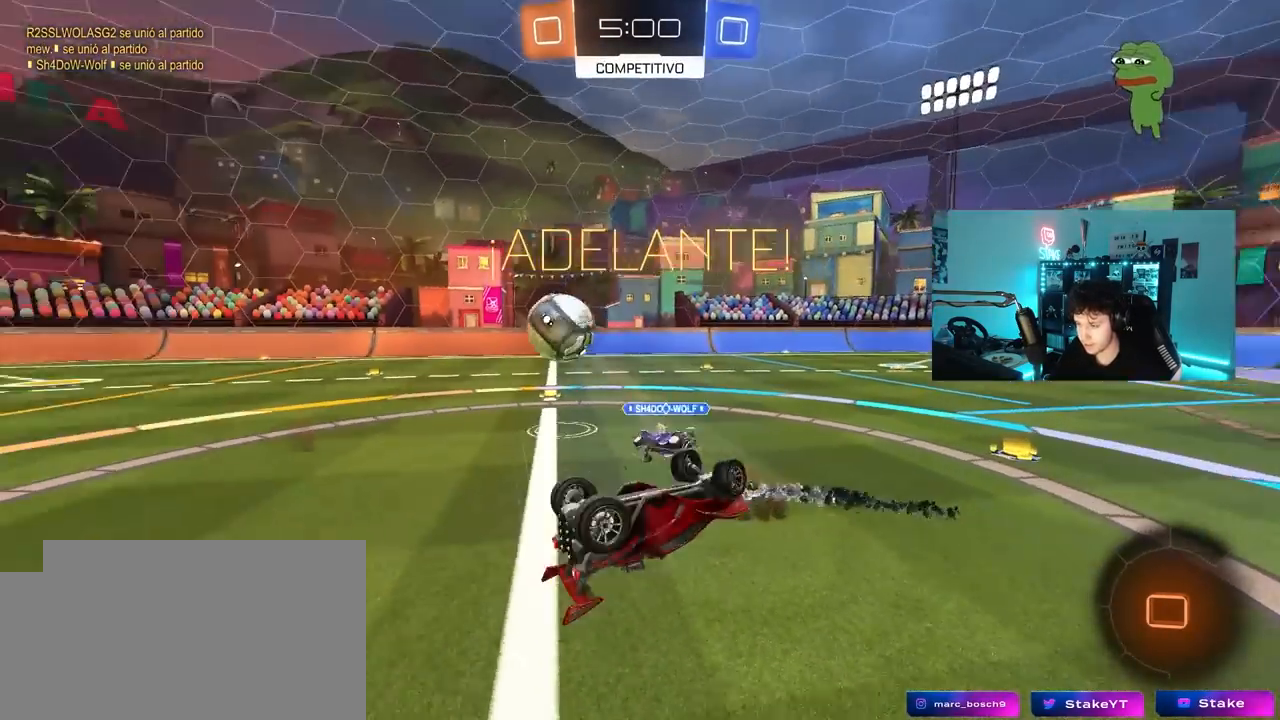
{"keys": ["space"], "mouse": [], "mouse_move": "still", "events": [[100, "w", "down"], [283, "shift", "up"], [283, "space", "down"], [333, "d", "up"], [333, "w", "up"]]}
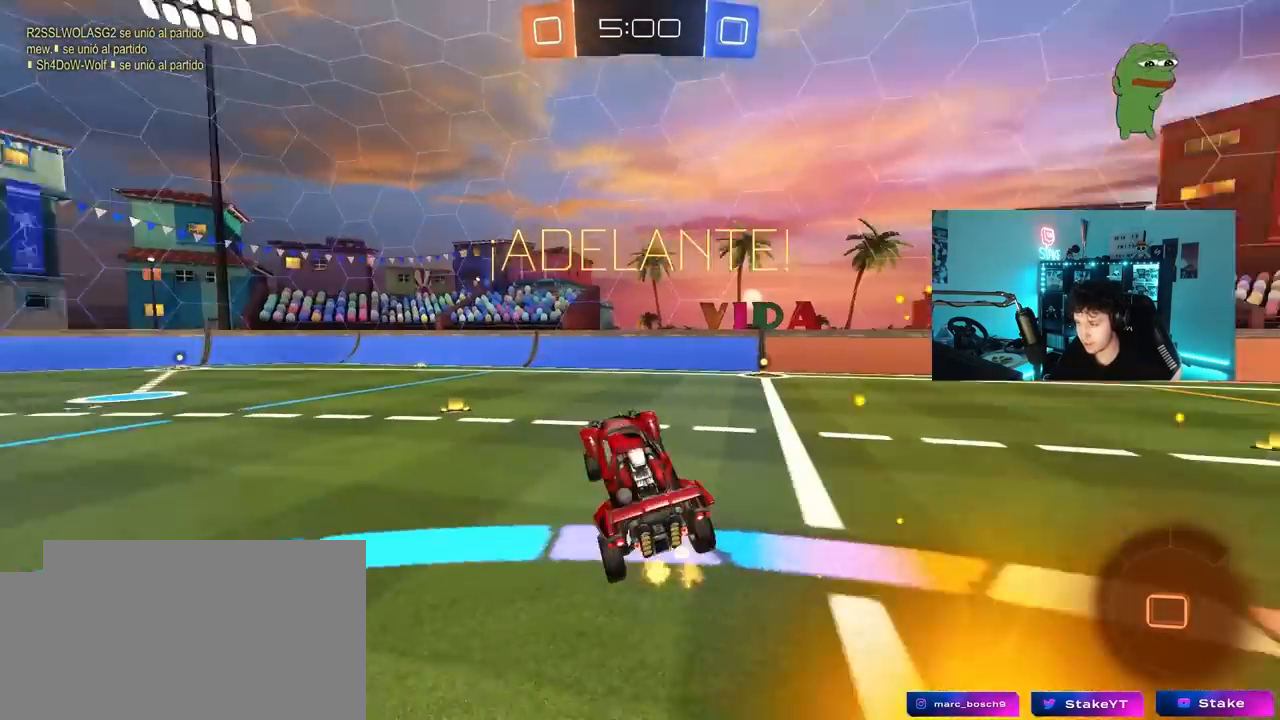
{"keys": ["d", "w"], "mouse": ["left"], "mouse_move": "still", "events": [[33, "space", "up"], [167, "mouse_left", "down"], [217, "w", "down"], [317, "d", "down"]]}
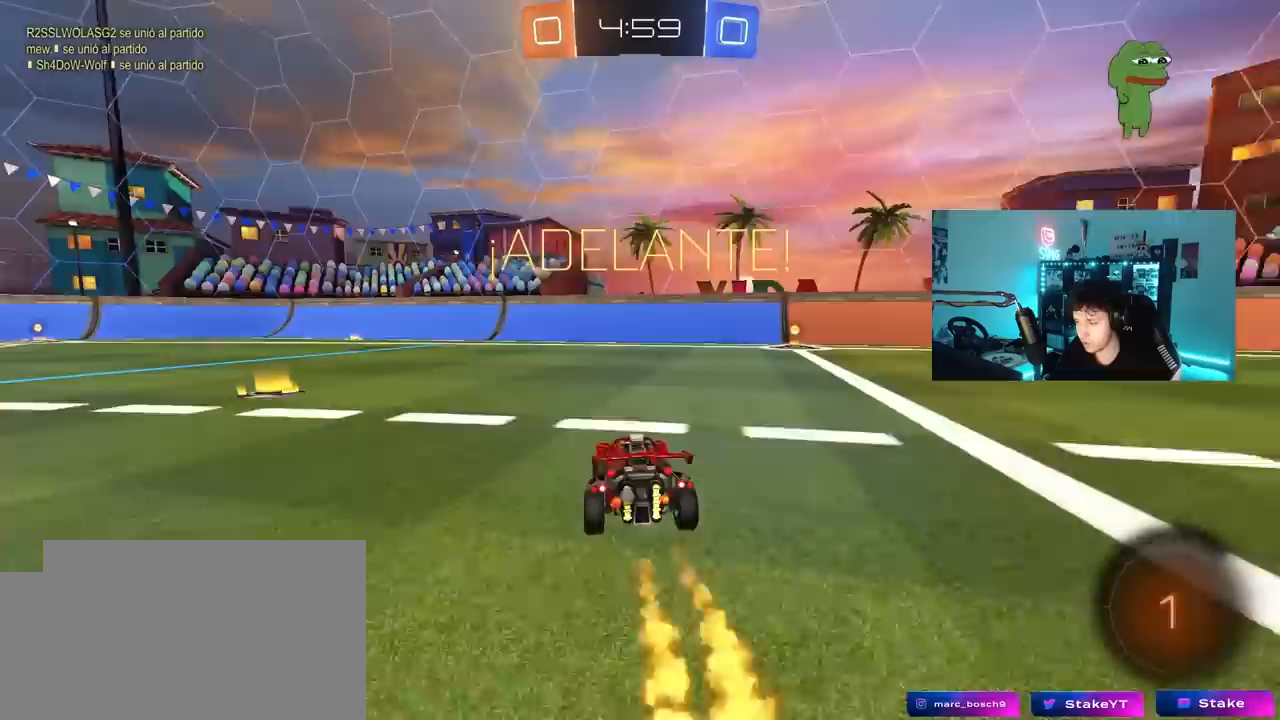
{"keys": ["space", "w"], "mouse": ["left"], "mouse_move": "still", "events": [[50, "d", "up"], [183, "mouse_left", "up"], [200, "d", "down"], [333, "d", "up"], [433, "mouse_left", "down"], [483, "space", "down"]]}
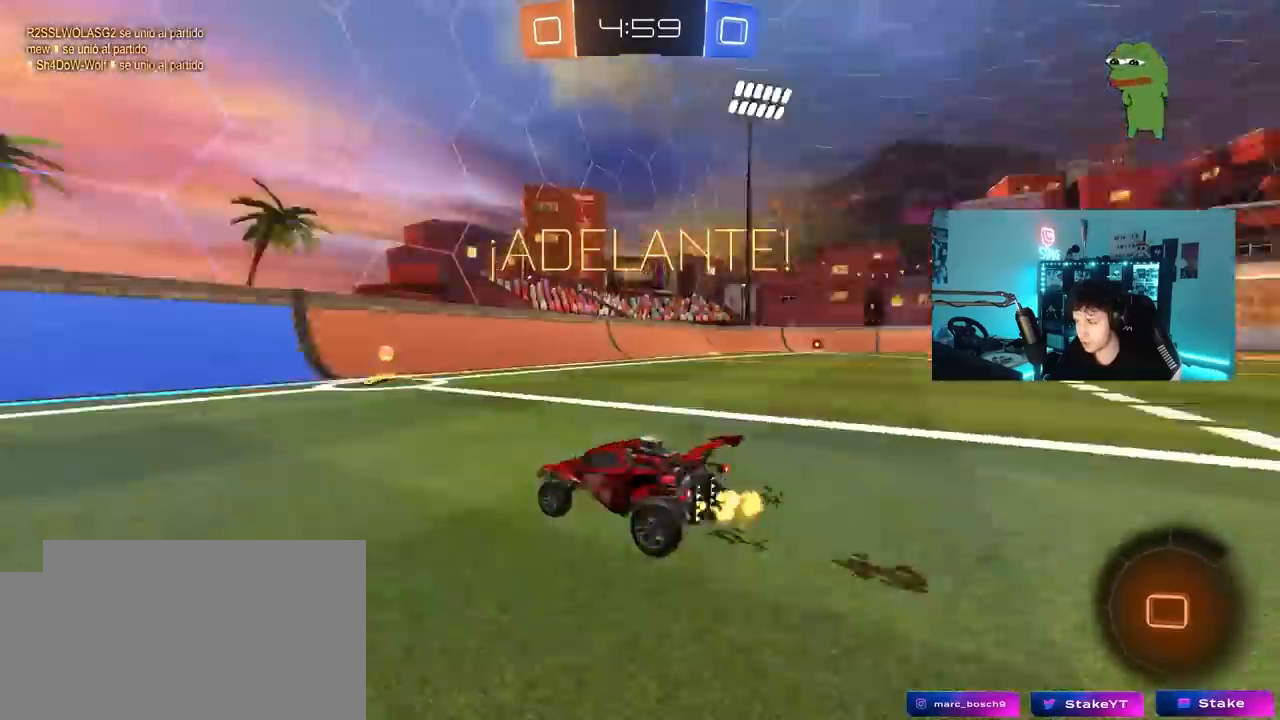
{"keys": ["d", "w"], "mouse": ["left"], "mouse_move": "still", "events": [[117, "space", "up"], [167, "mouse_left", "up"], [267, "d", "down"], [300, "shift", "down"], [400, "mouse_left", "down"], [500, "shift", "up"]]}
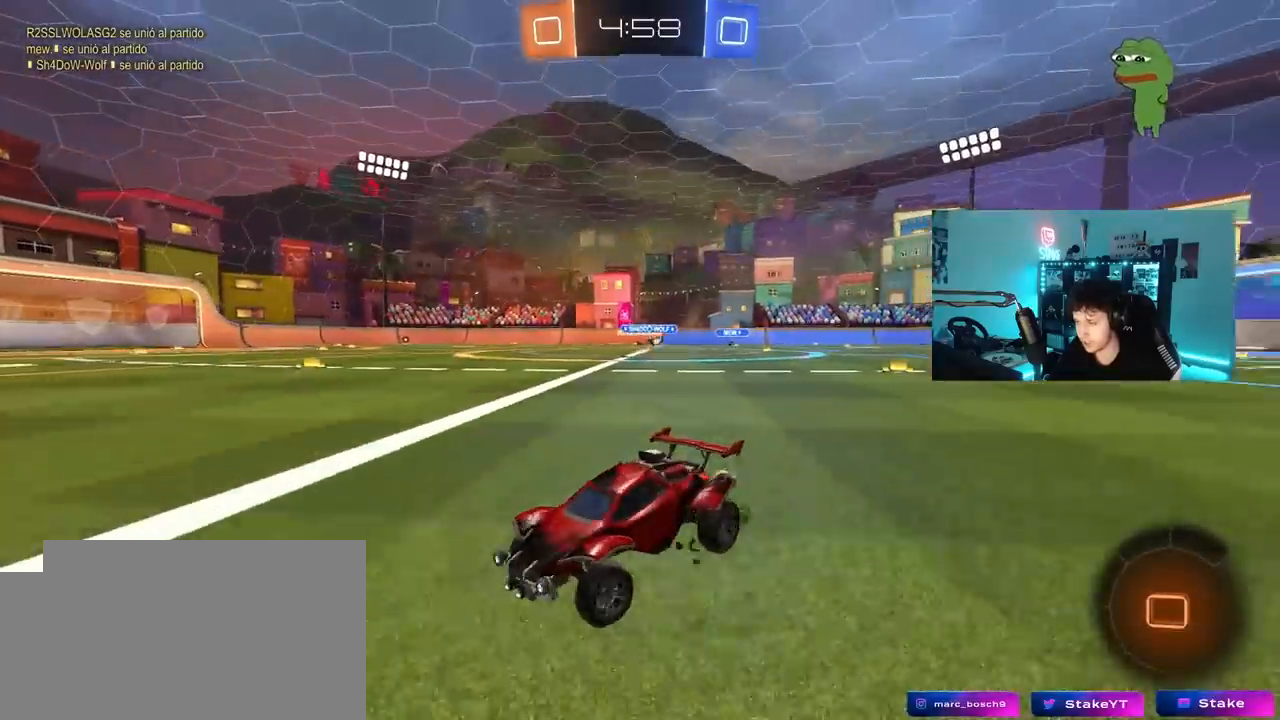
{"keys": ["d", "w"], "mouse": ["left"], "mouse_move": "still", "events": []}
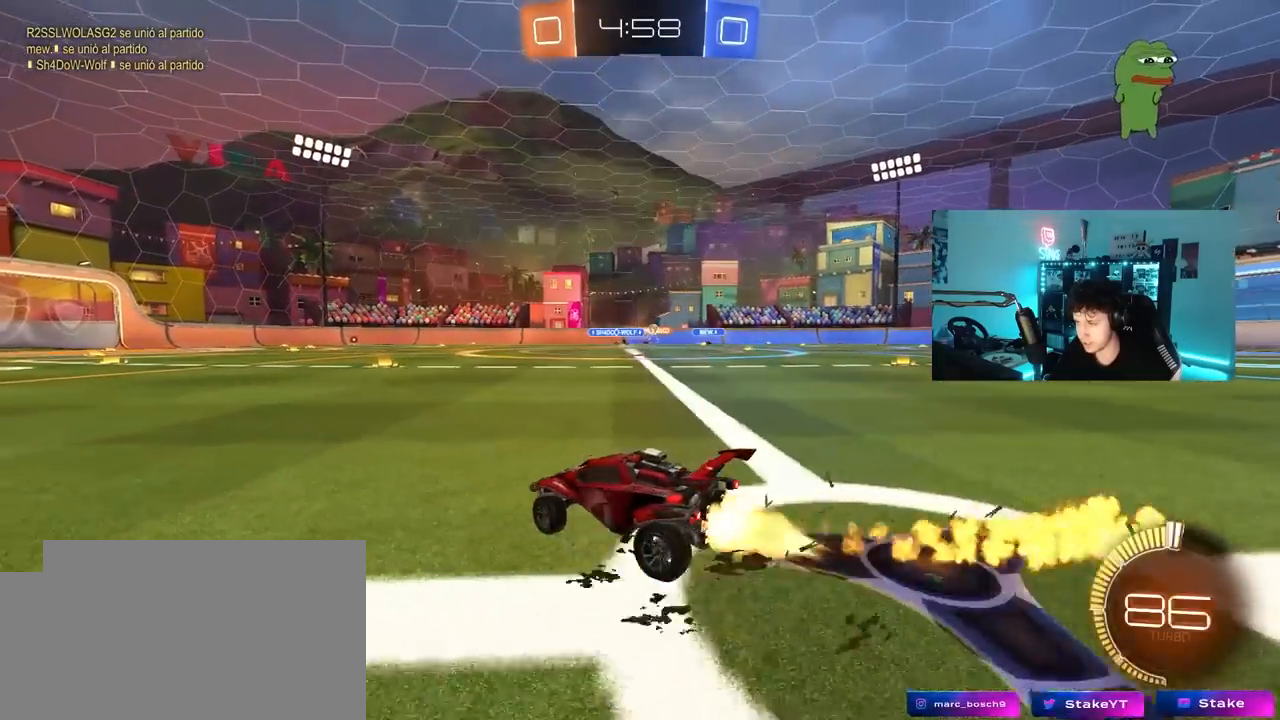
{"keys": ["w"], "mouse": [], "mouse_move": "still", "events": [[200, "mouse_left", "up"], [300, "d", "up"]]}
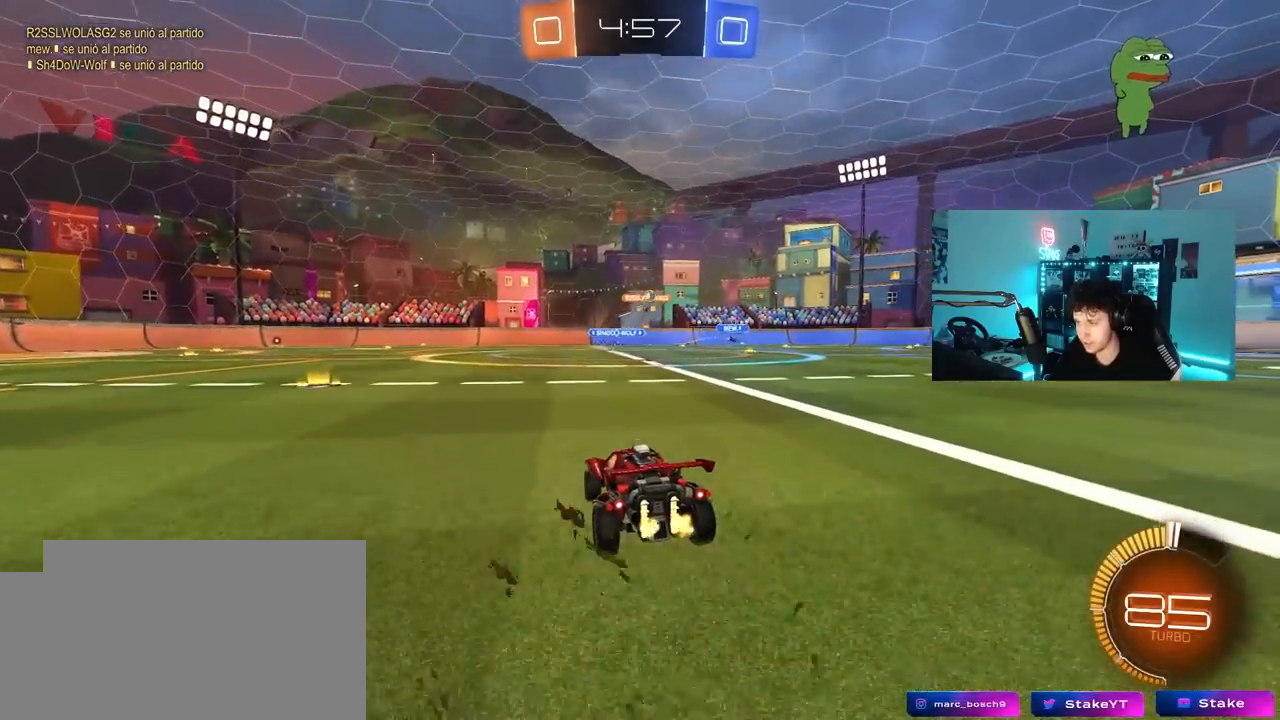
{"keys": ["d", "w"], "mouse": [], "mouse_move": "right", "events": [[117, "a", "down"], [217, "a", "up"], [400, "d", "down"]]}
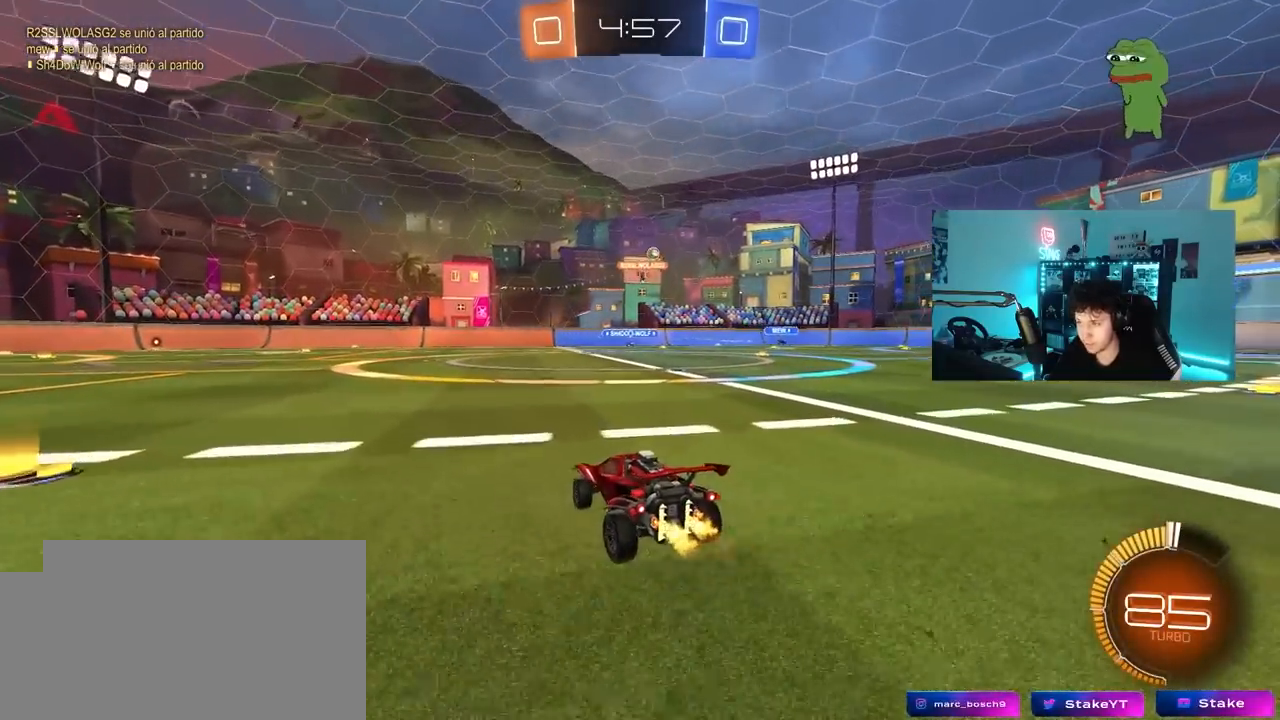
{"keys": ["w"], "mouse": ["left"], "mouse_move": "still", "events": [[183, "d", "up"], [417, "mouse_left", "down"]]}
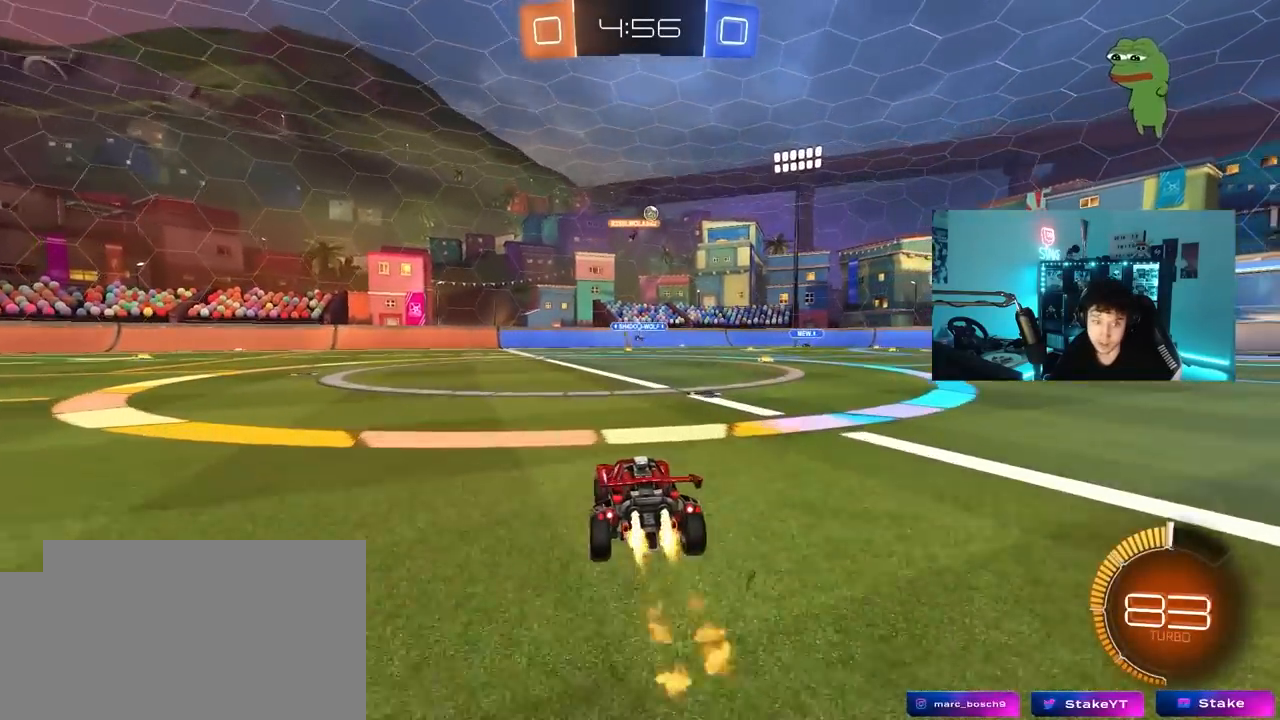
{"keys": [], "mouse": [], "mouse_move": "still", "events": [[17, "w", "up"], [67, "mouse_left", "up"], [150, "d", "down"], [150, "s", "down"], [333, "s", "up"], [483, "d", "up"]]}
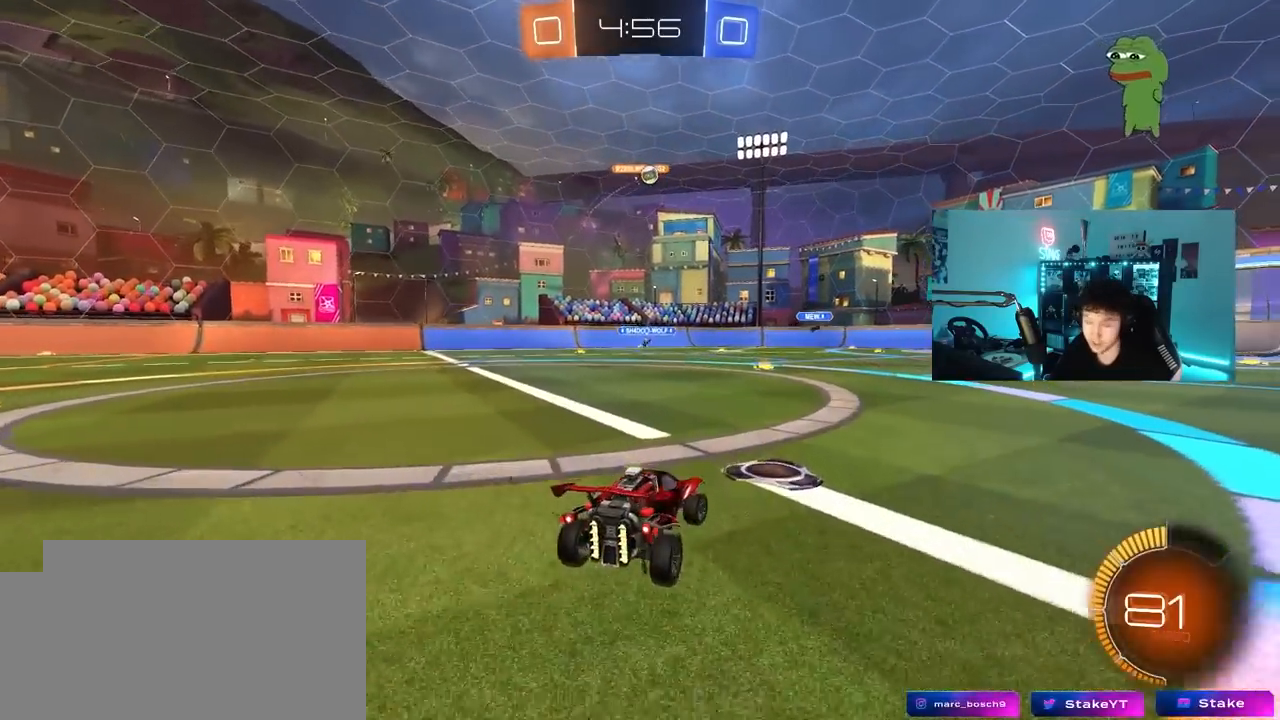
{"keys": ["d", "s"], "mouse": [], "mouse_move": "still", "events": [[17, "w", "down"], [167, "d", "down"], [300, "w", "up"], [350, "d", "up"], [400, "s", "down"], [500, "d", "down"]]}
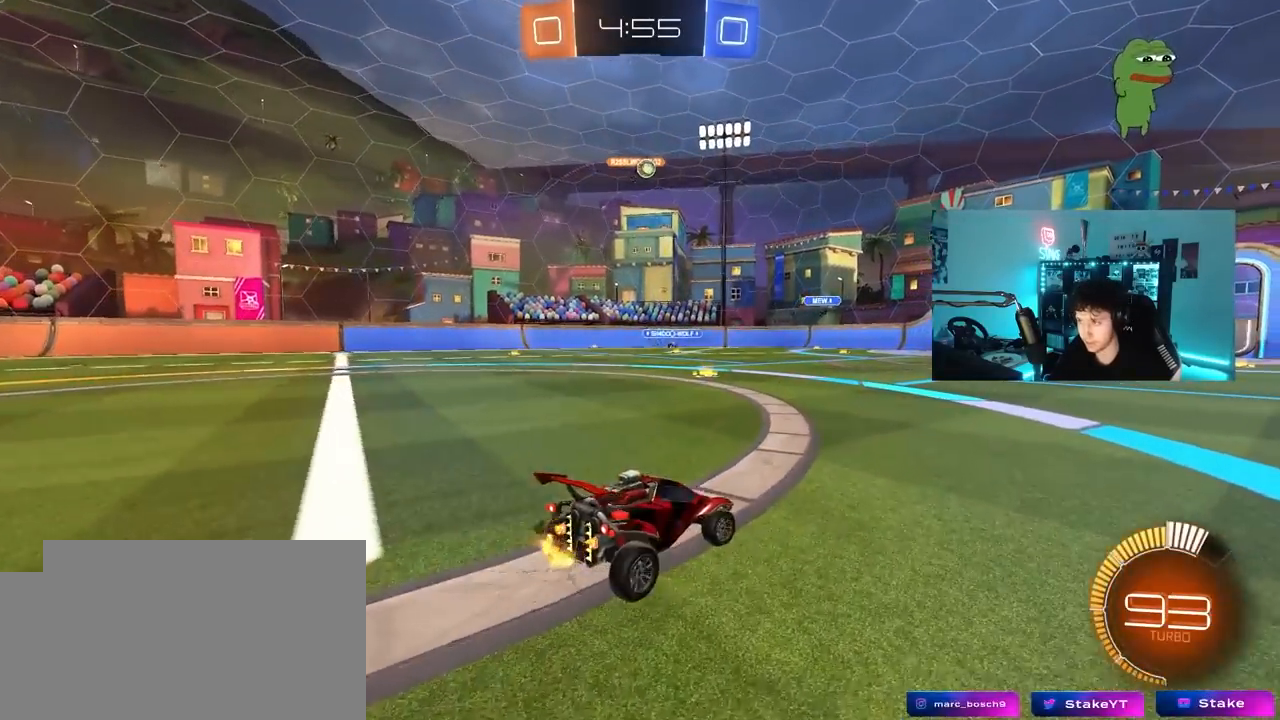
{"keys": ["d", "w"], "mouse": [], "mouse_move": "still", "events": [[83, "s", "up"], [233, "d", "up"], [233, "w", "down"], [417, "d", "down"]]}